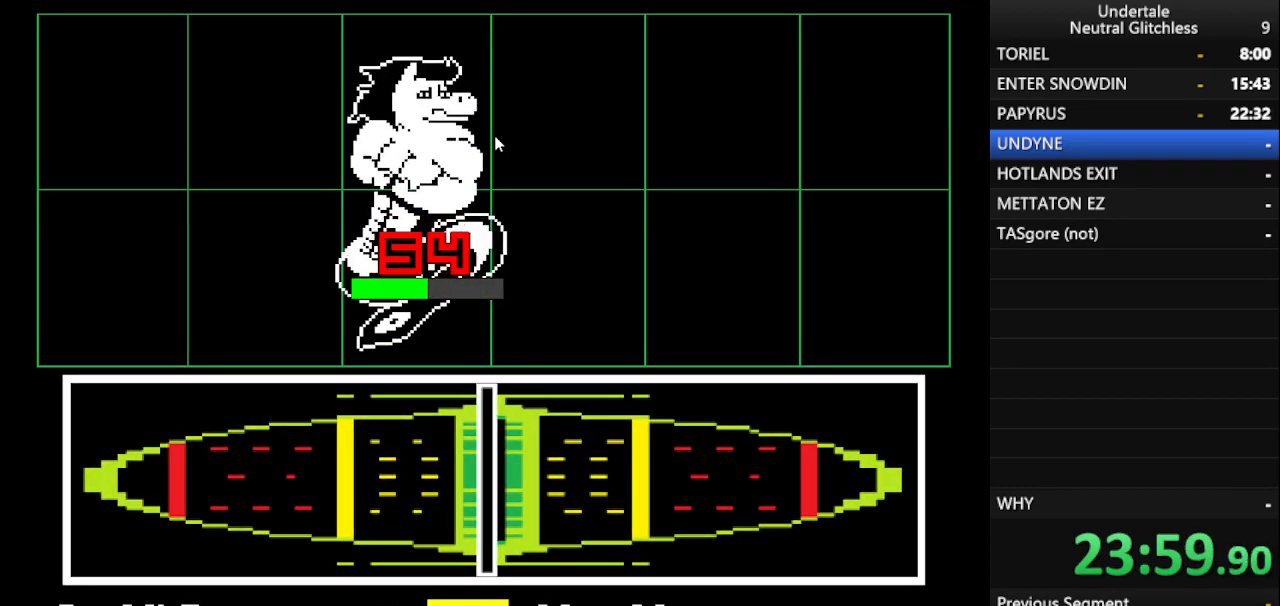
Gameplay with keyboard; each line is a JSON object with the keys held at the frame after it. "events" lists presses ("down") and releases ("up") of "alt", "c", "ctrl", "down", "left", "return", "right", "shift", "space", "up", "x" and "z" between this image and that frame as [ms after this image, input, new state], when the widget could be followed in between. No other keys are recorded. Mouse input is not recorded.
{"keys": ["shift"], "events": [[200, "return", "down"], [200, "shift", "down"], [250, "return", "up"], [383, "return", "down"], [383, "shift", "up"], [433, "return", "up"], [483, "shift", "down"]]}
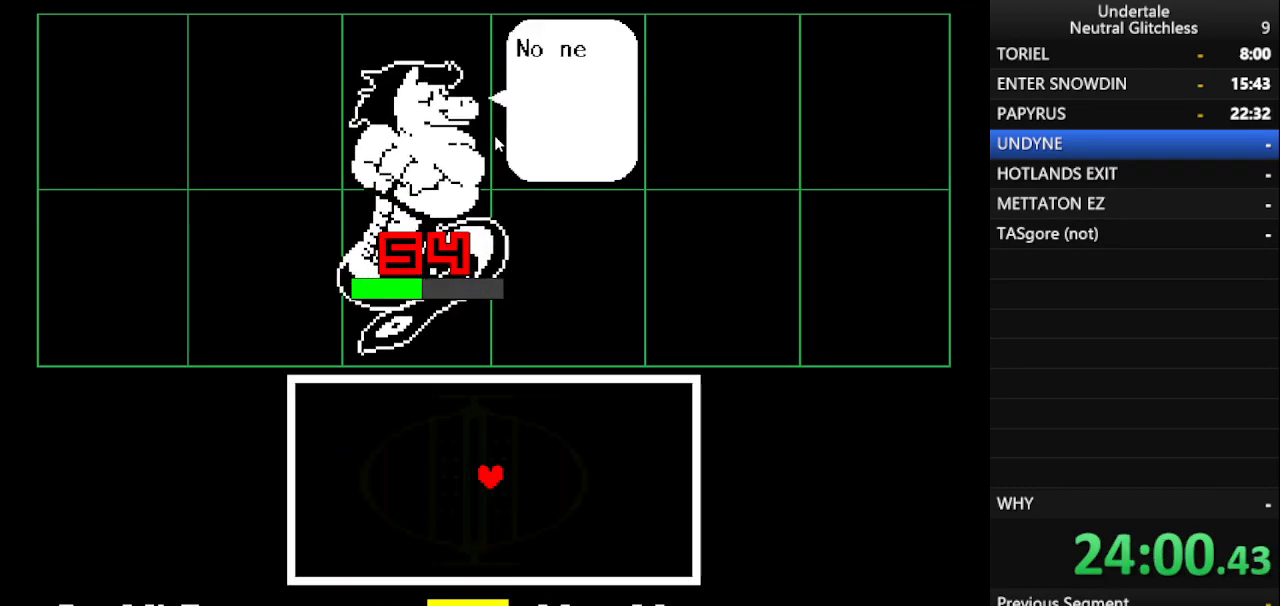
{"keys": ["shift"], "events": [[33, "return", "down"], [83, "shift", "up"], [133, "return", "up"], [133, "shift", "down"], [217, "return", "down"], [267, "shift", "up"], [300, "return", "up"], [350, "return", "down"], [350, "shift", "down"], [400, "shift", "up"], [450, "return", "up"], [500, "shift", "down"]]}
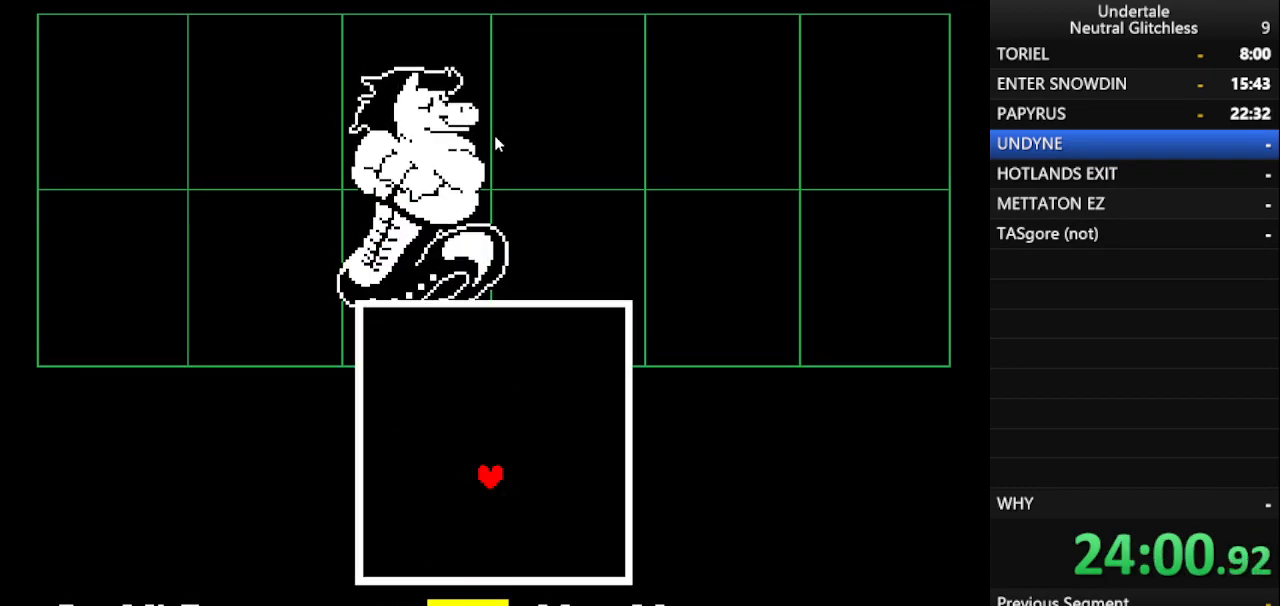
{"keys": [], "events": [[50, "return", "down"], [133, "return", "up"], [133, "shift", "up"]]}
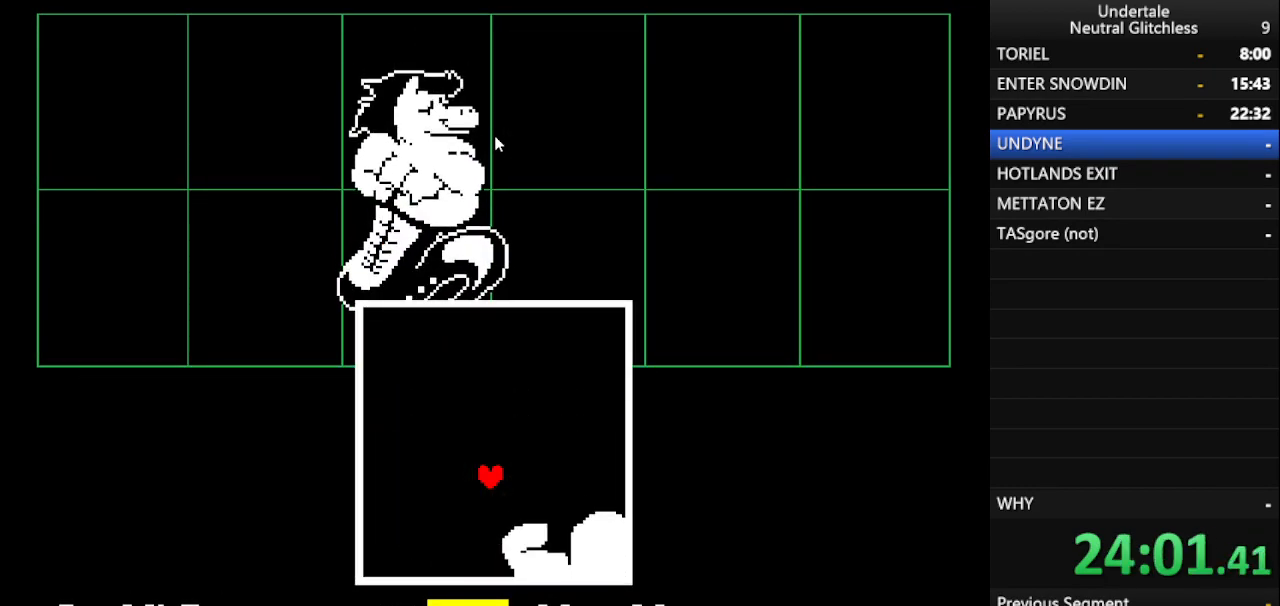
{"keys": [], "events": [[100, "left", "down"], [300, "left", "up"]]}
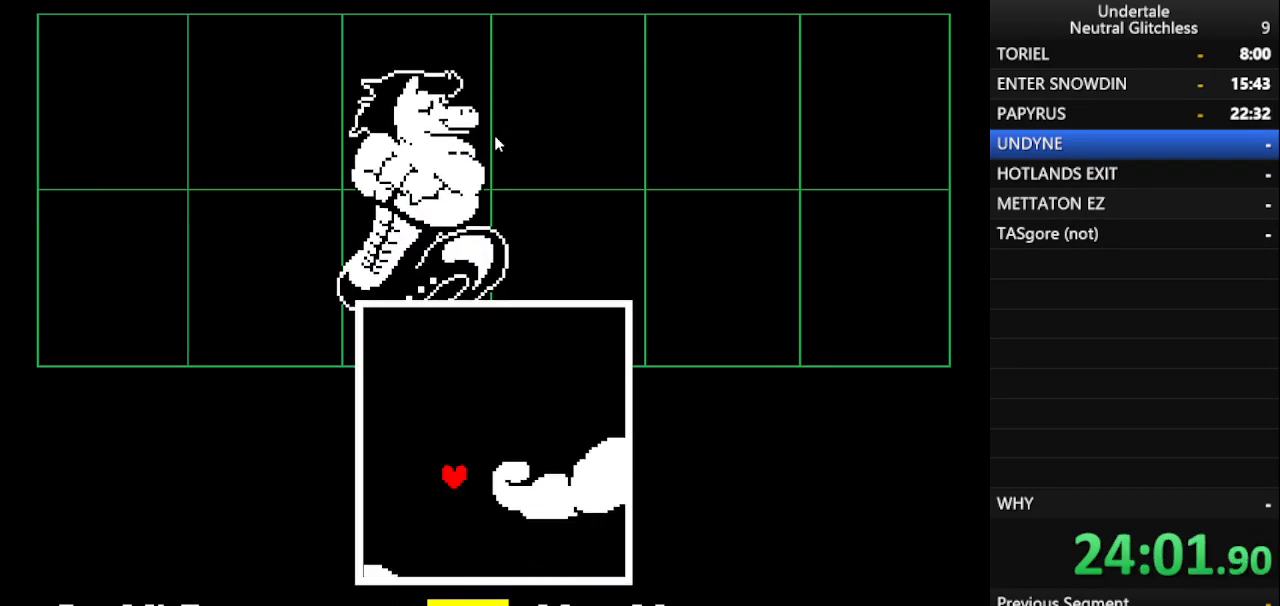
{"keys": ["right"], "events": [[17, "right", "down"]]}
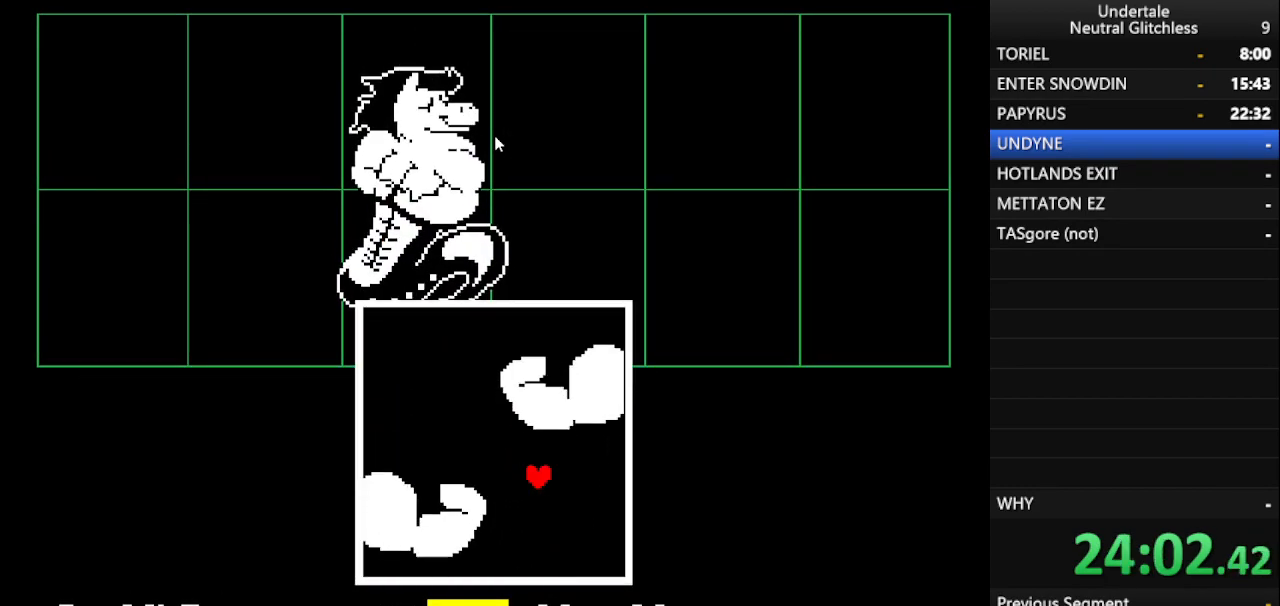
{"keys": ["left"], "events": [[100, "right", "up"], [183, "left", "down"]]}
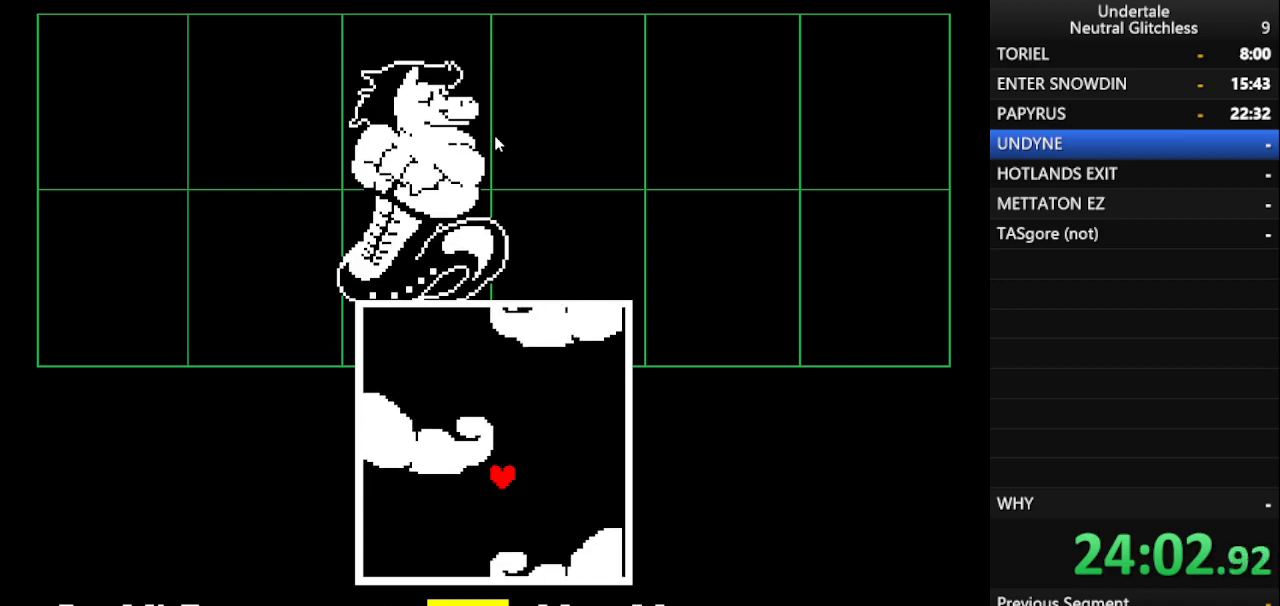
{"keys": ["right"], "events": [[250, "left", "up"], [433, "right", "down"]]}
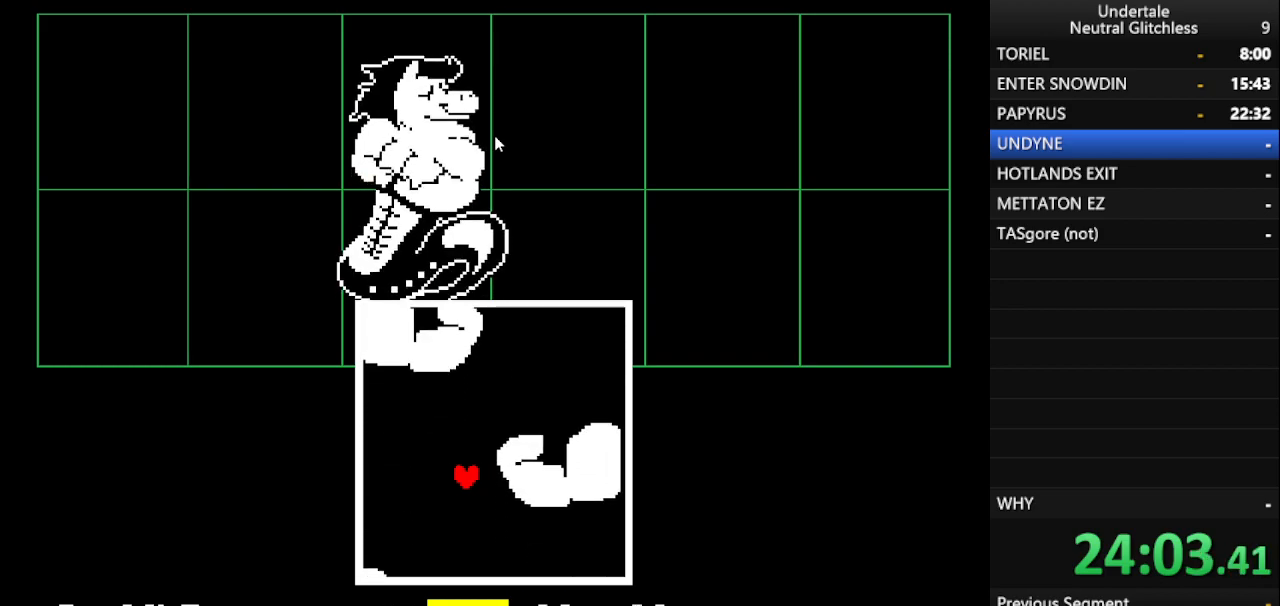
{"keys": [], "events": [[500, "right", "up"]]}
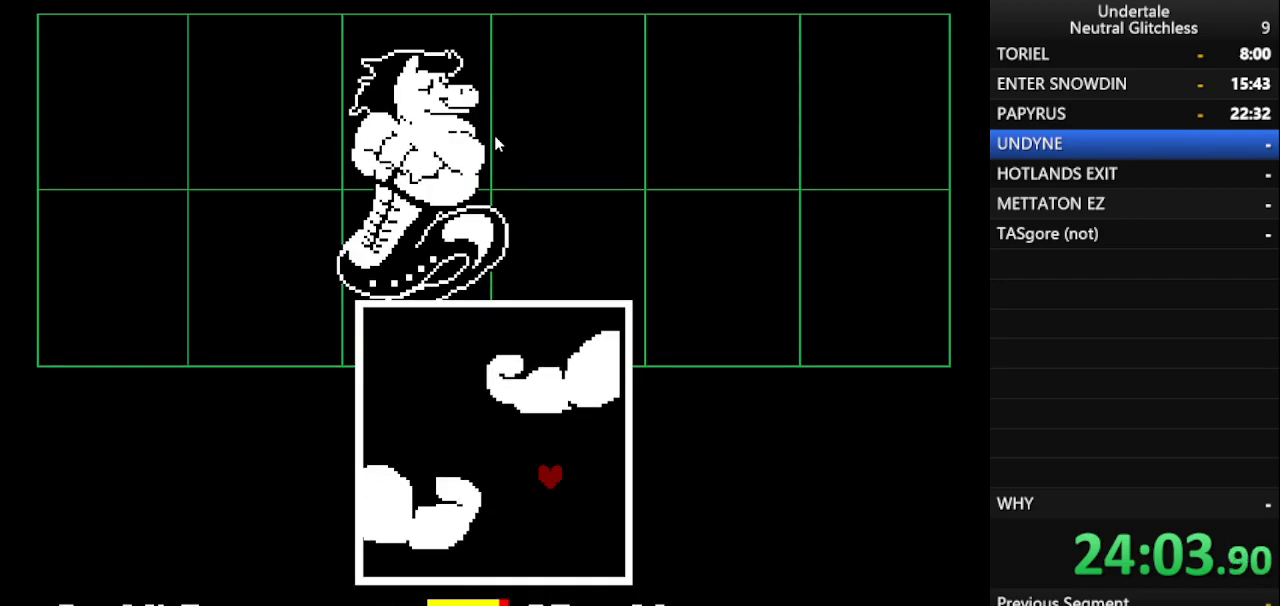
{"keys": ["left"], "events": [[183, "left", "down"]]}
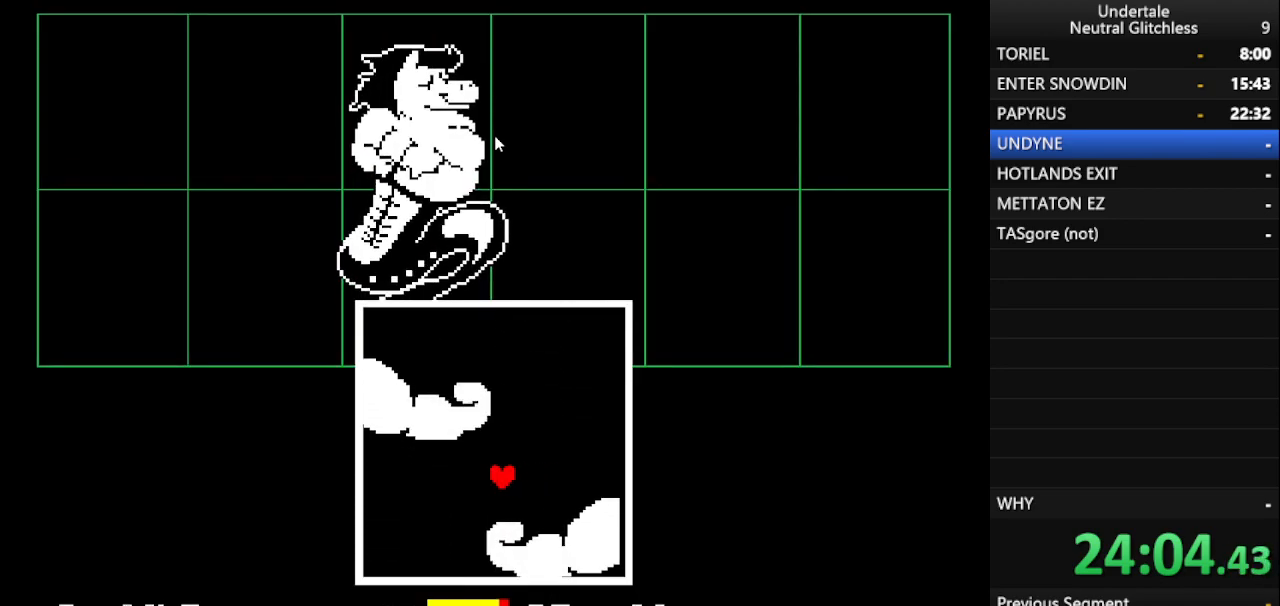
{"keys": ["right"], "events": [[283, "left", "up"], [333, "right", "down"]]}
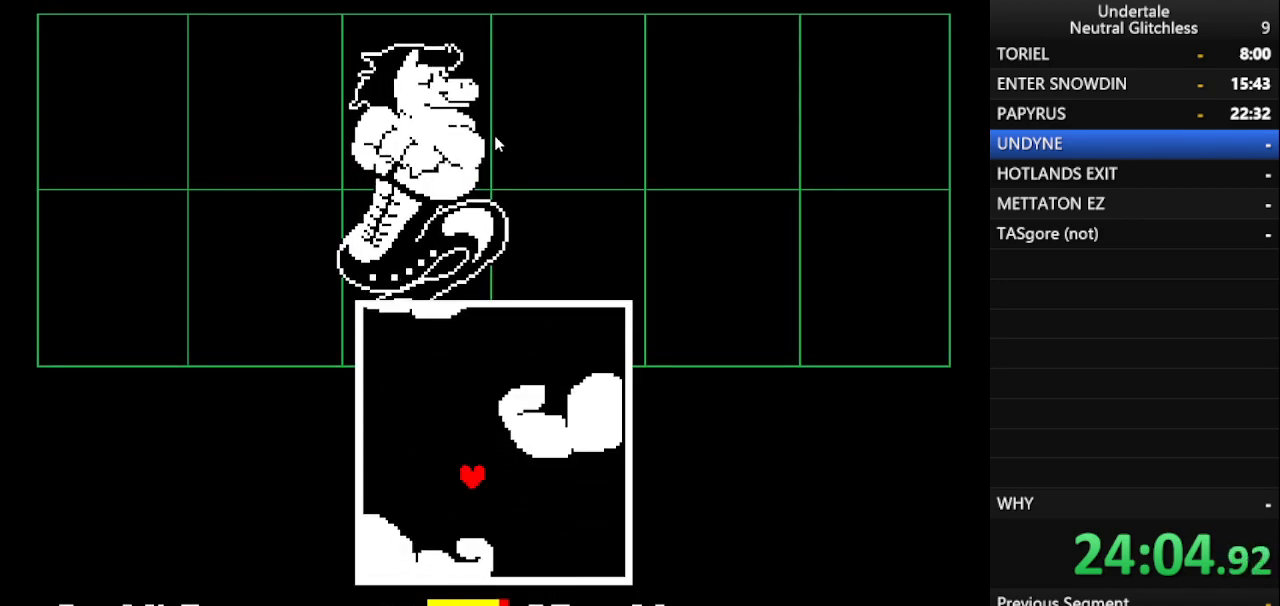
{"keys": ["left"], "events": [[367, "left", "down"], [400, "right", "up"]]}
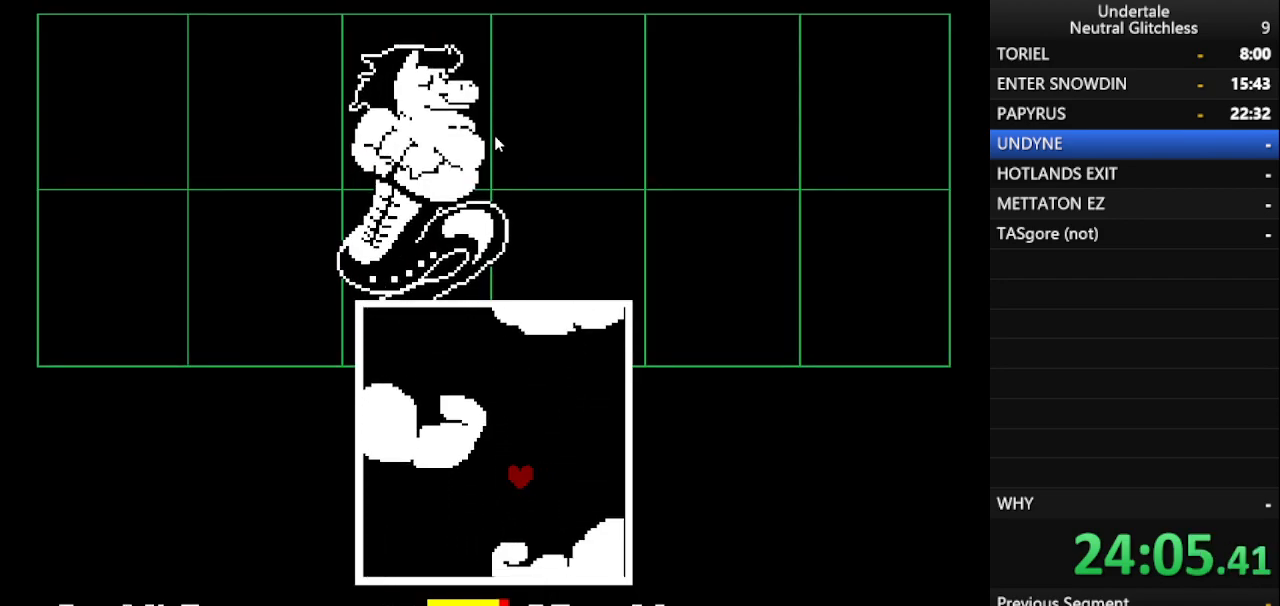
{"keys": ["right"], "events": [[317, "right", "down"], [367, "left", "up"]]}
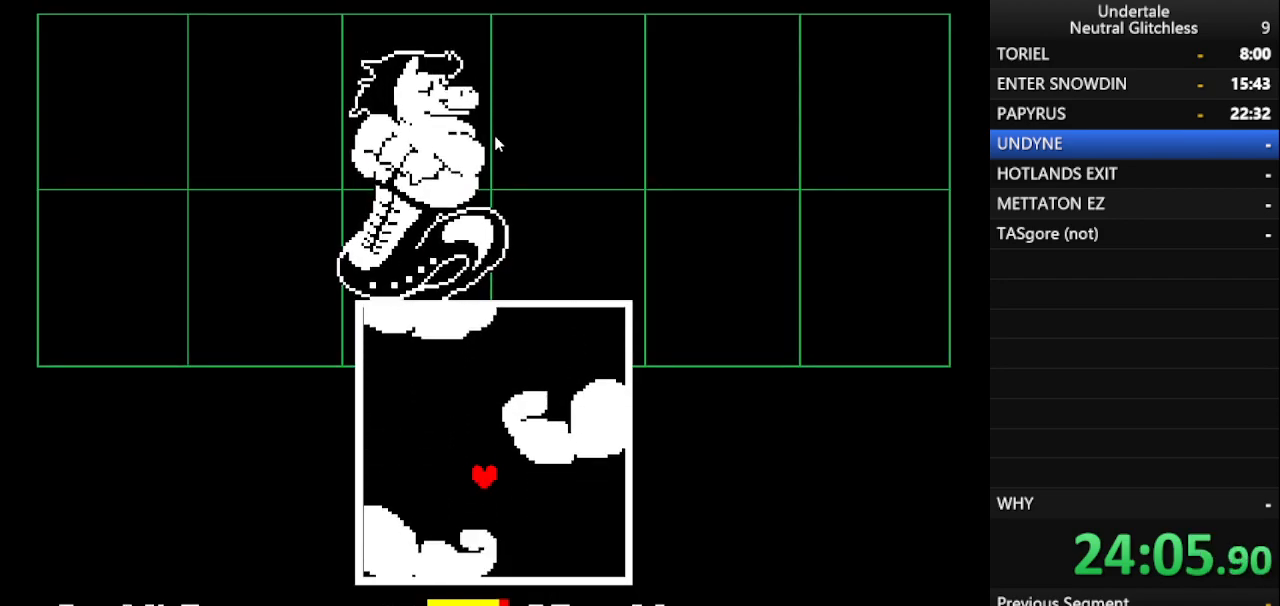
{"keys": ["left"], "events": [[300, "left", "down"], [300, "right", "up"]]}
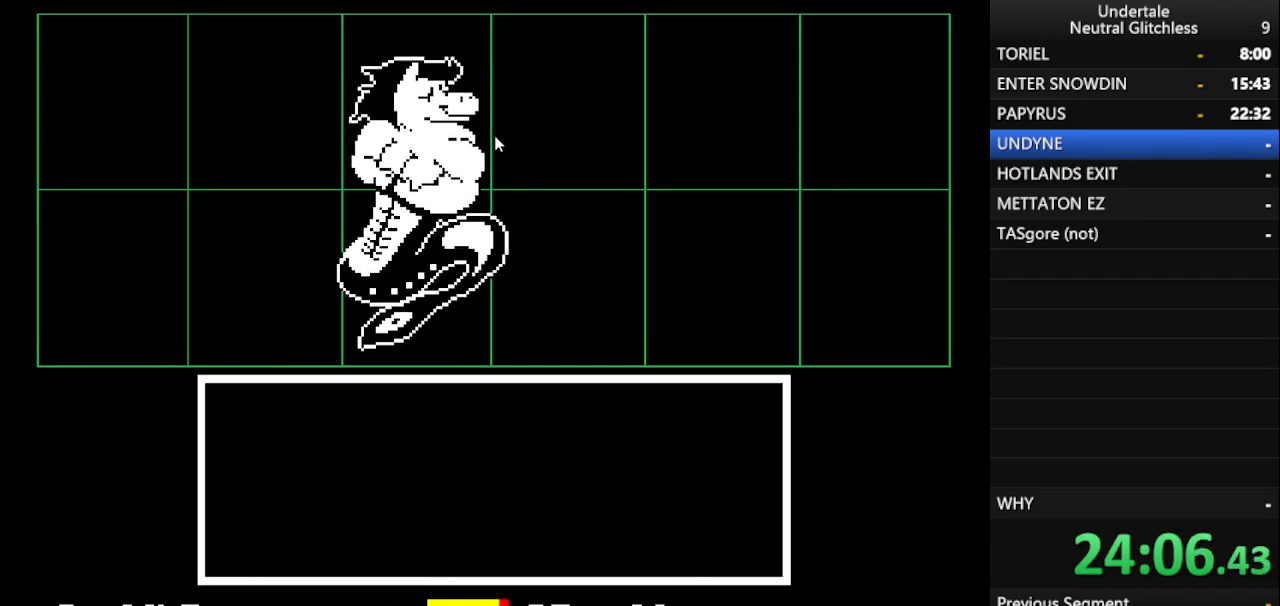
{"keys": ["return"], "events": [[167, "left", "up"], [350, "return", "down"], [400, "return", "up"], [450, "return", "down"]]}
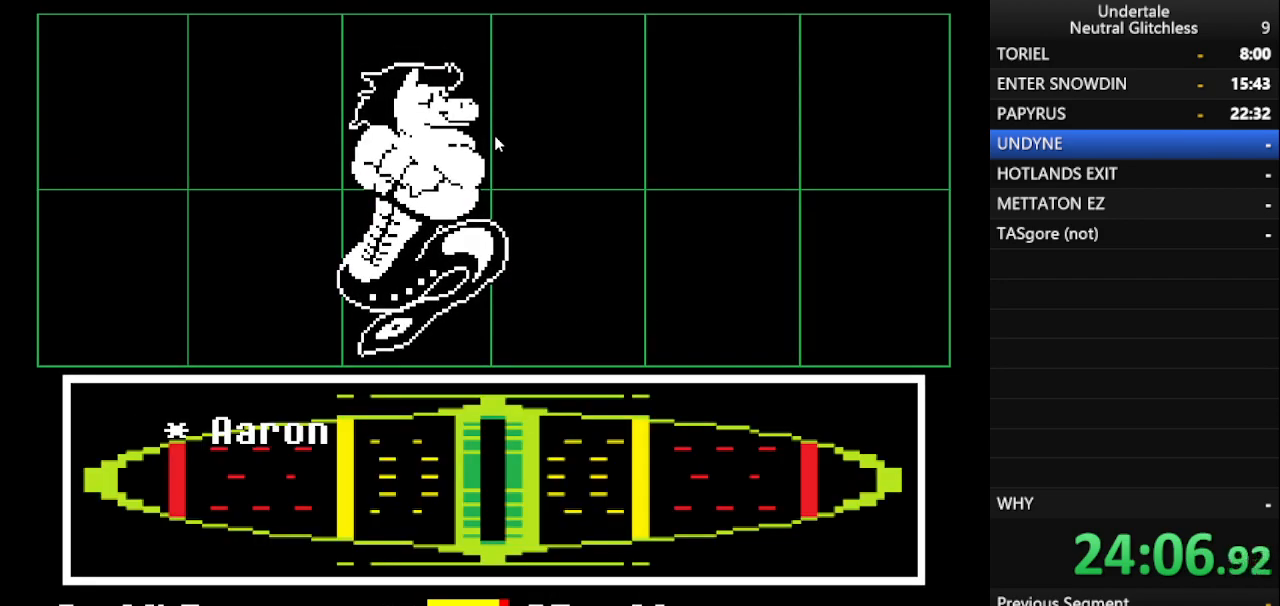
{"keys": [], "events": [[50, "return", "up"]]}
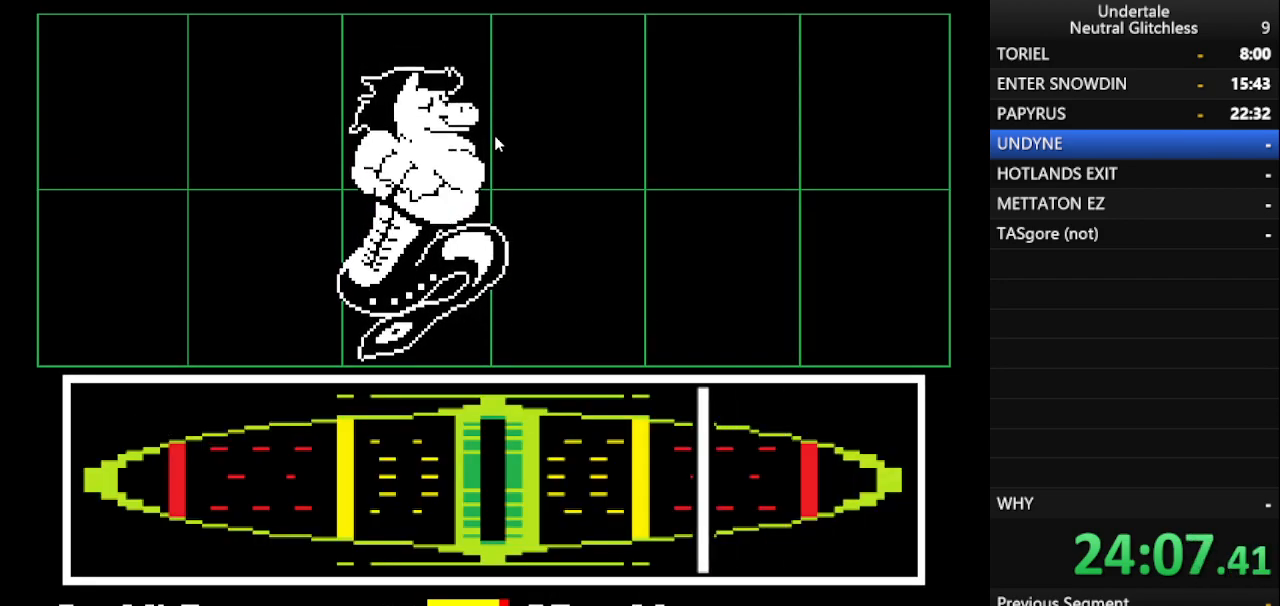
{"keys": ["return"], "events": [[333, "return", "down"], [433, "return", "up"], [483, "return", "down"]]}
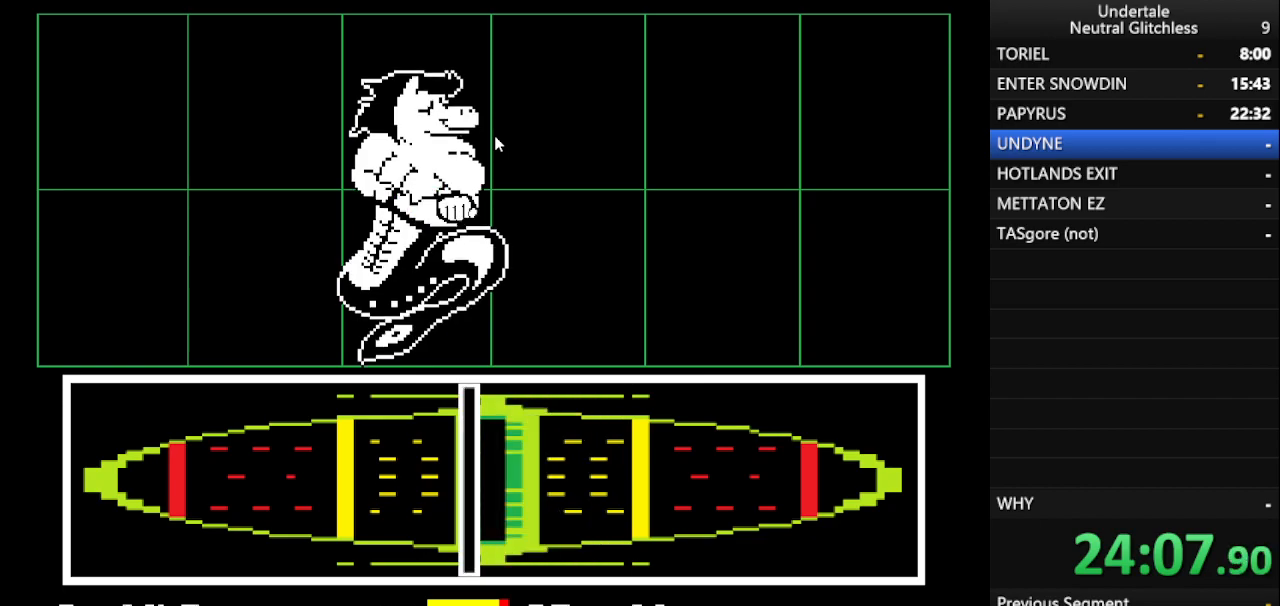
{"keys": [], "events": [[67, "return", "up"], [117, "return", "down"], [217, "return", "up"], [267, "return", "down"], [317, "return", "up"], [400, "return", "down"], [450, "return", "up"]]}
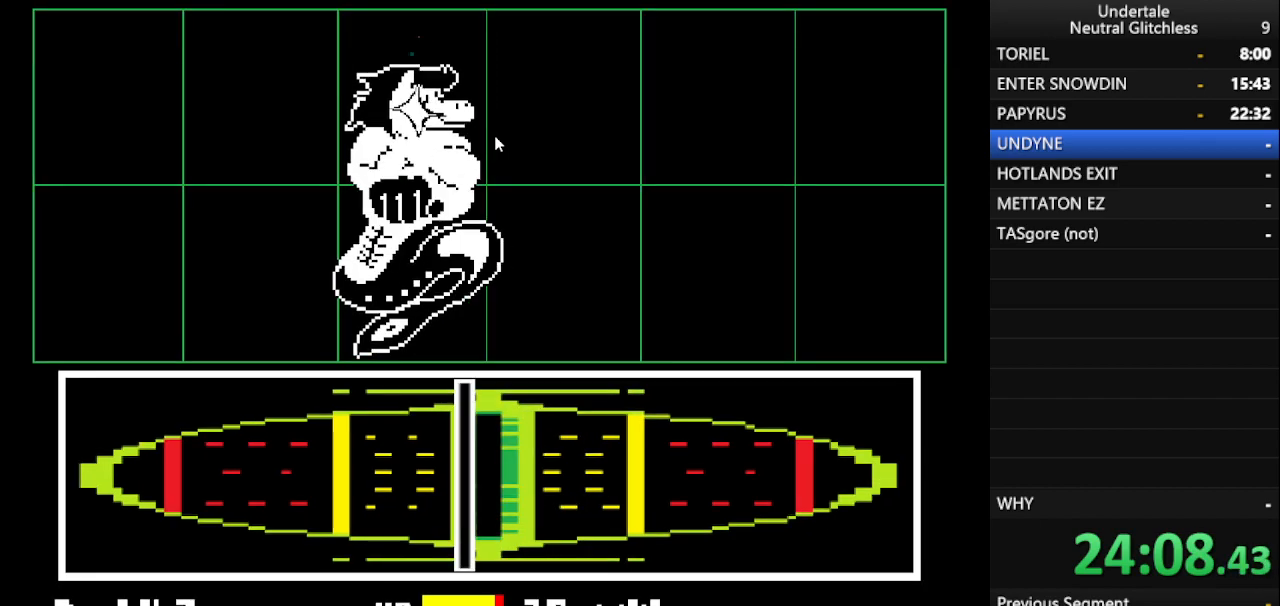
{"keys": [], "events": [[50, "return", "down"], [150, "return", "up"]]}
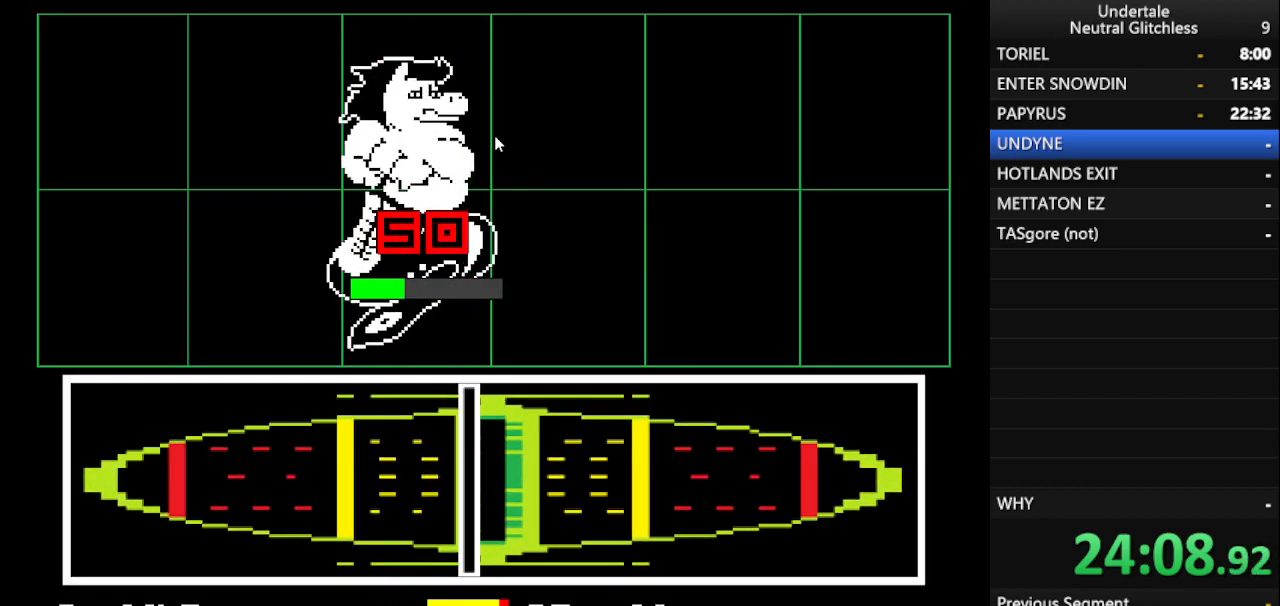
{"keys": [], "events": []}
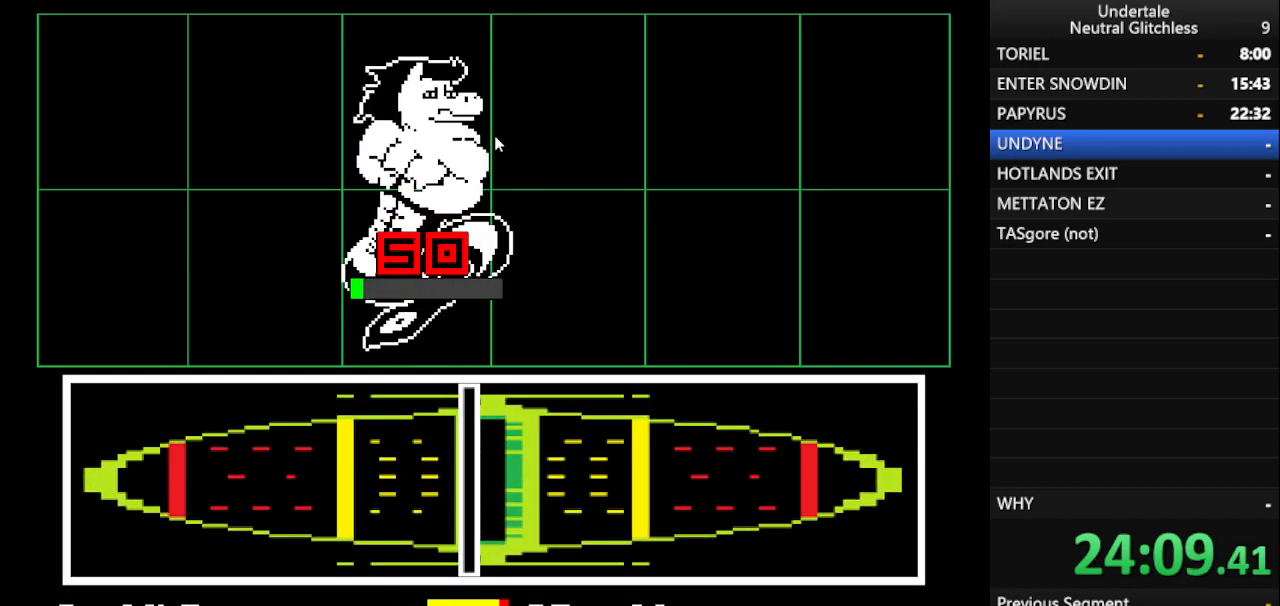
{"keys": ["shift"], "events": [[450, "shift", "down"]]}
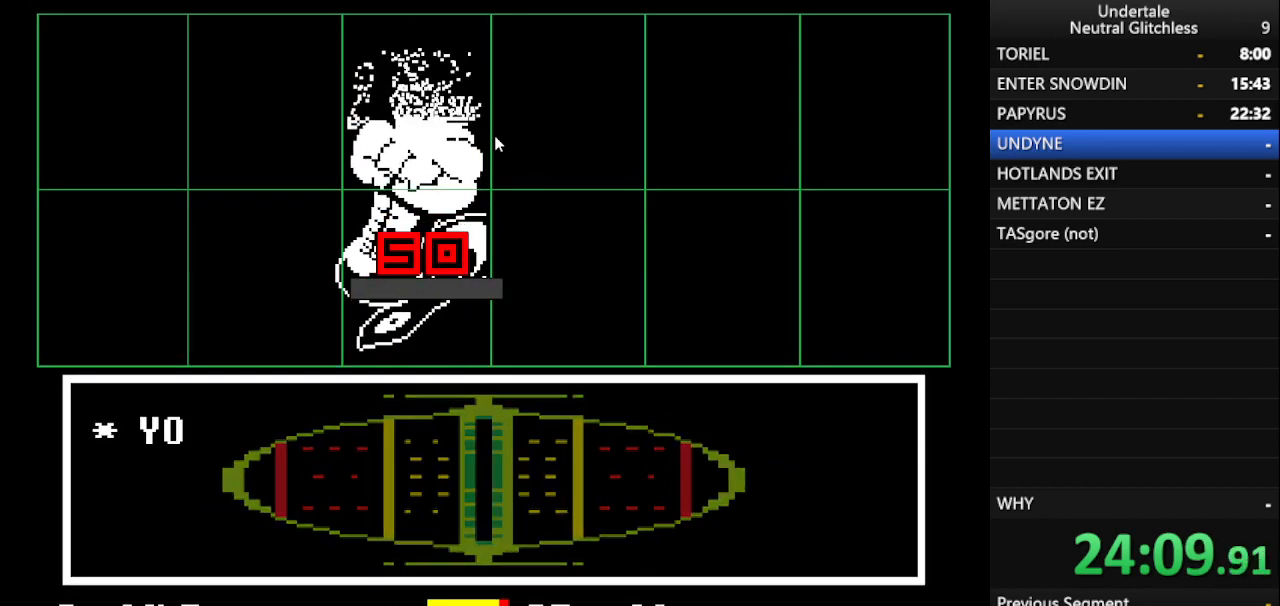
{"keys": ["shift"], "events": [[33, "shift", "up"], [467, "shift", "down"]]}
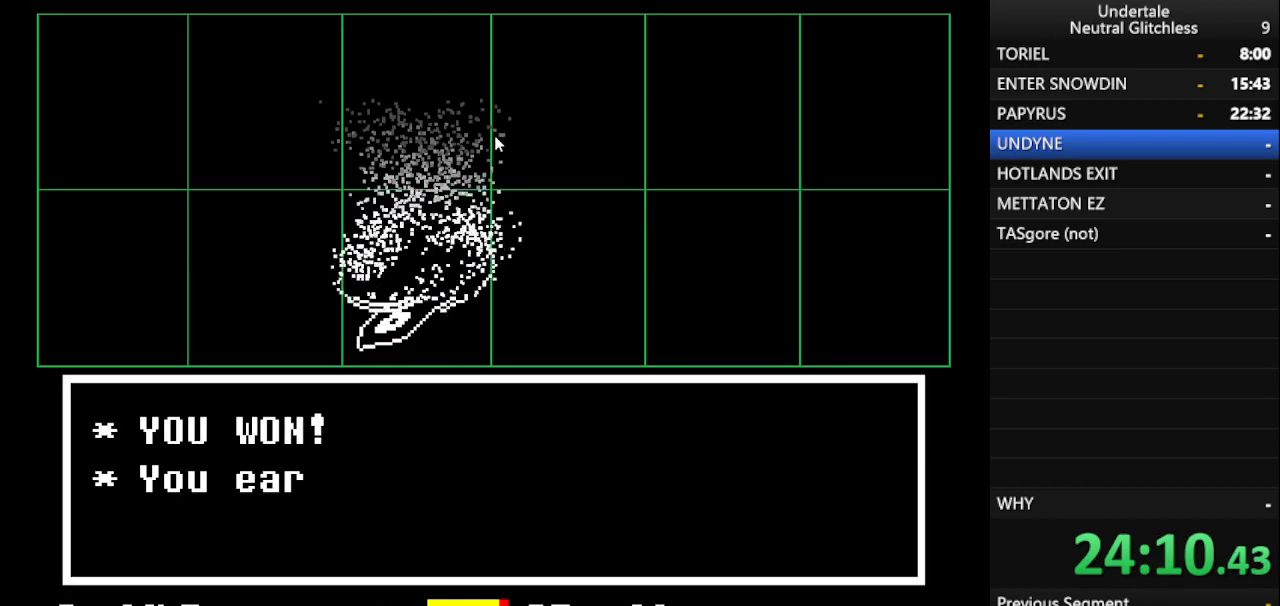
{"keys": [], "events": [[50, "shift", "up"], [383, "return", "down"], [483, "return", "up"]]}
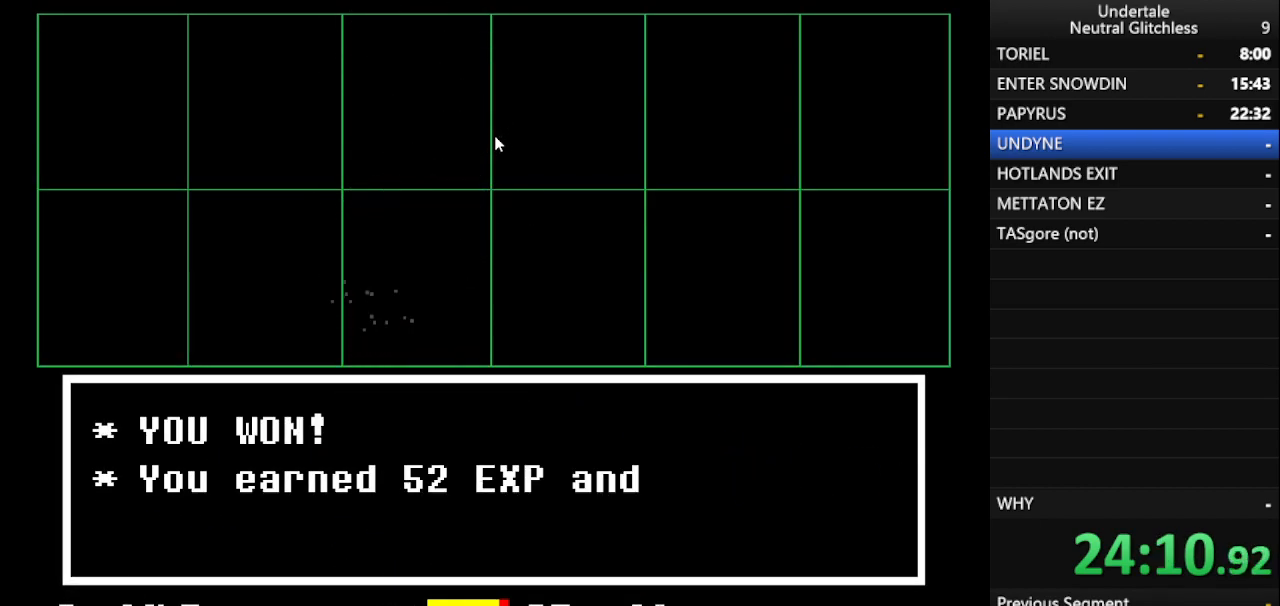
{"keys": [], "events": [[17, "shift", "down"], [117, "return", "down"], [117, "shift", "up"], [217, "return", "up"], [267, "shift", "down"], [367, "return", "down"], [400, "shift", "up"], [450, "return", "up"]]}
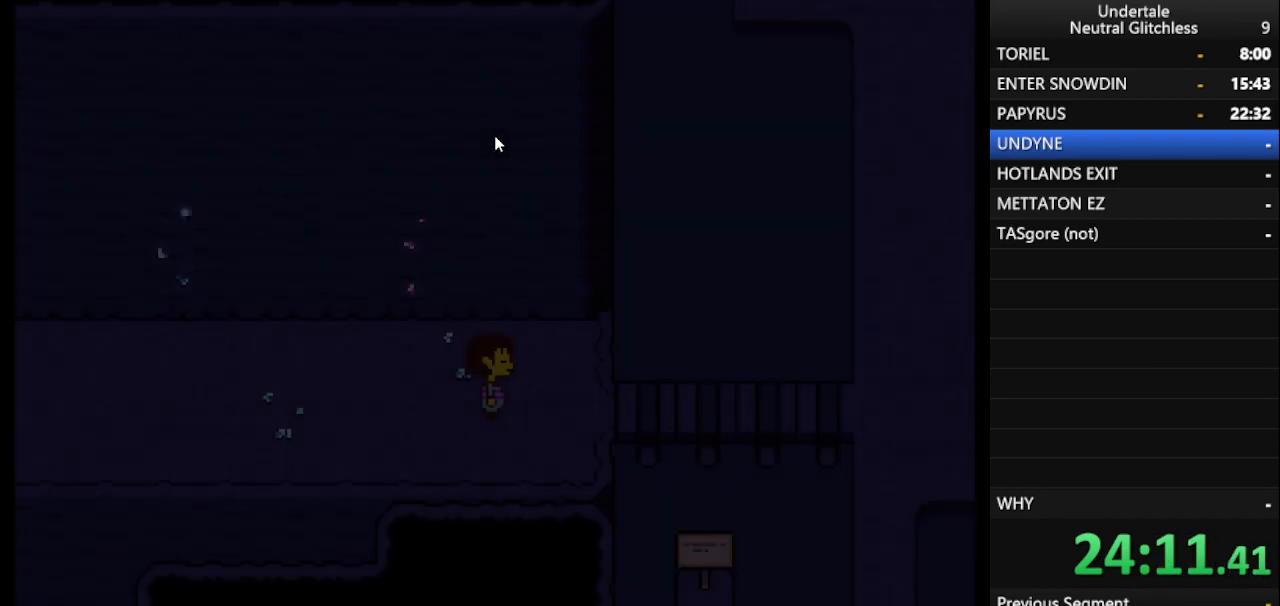
{"keys": ["right"], "events": [[283, "right", "down"]]}
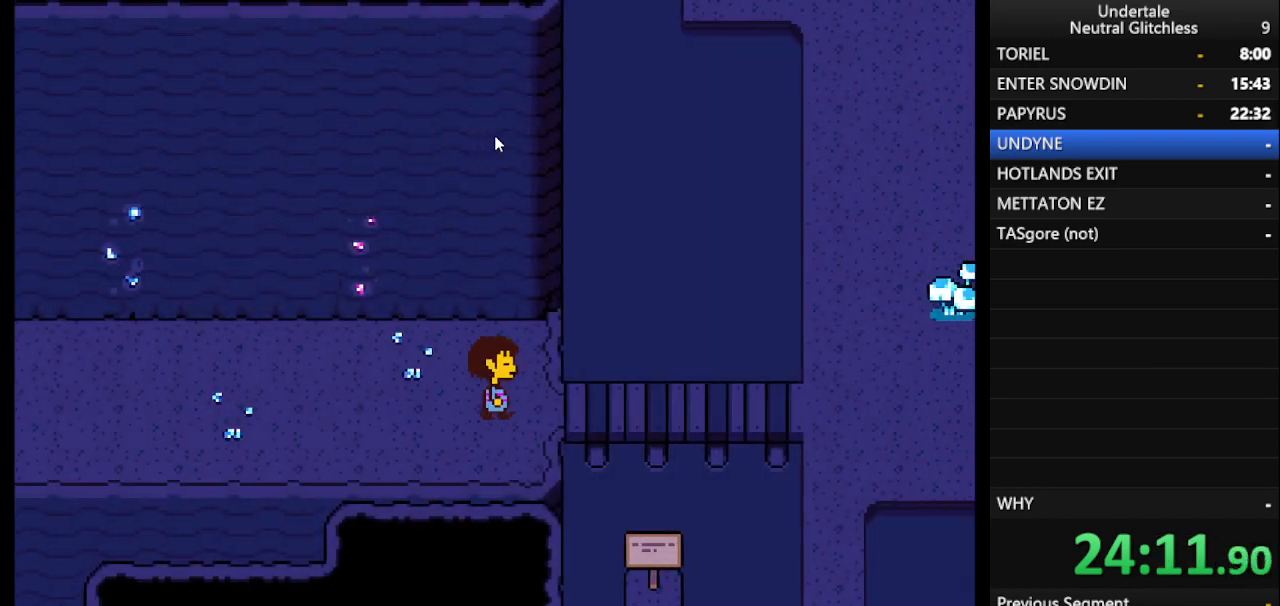
{"keys": ["right"], "events": []}
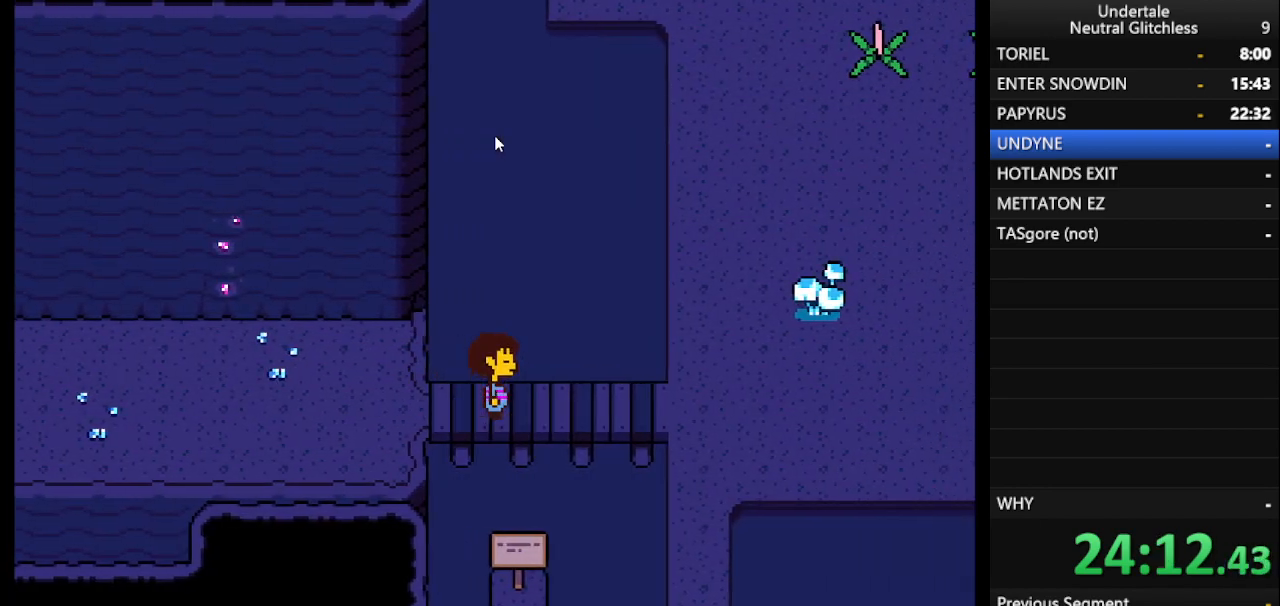
{"keys": ["right"], "events": []}
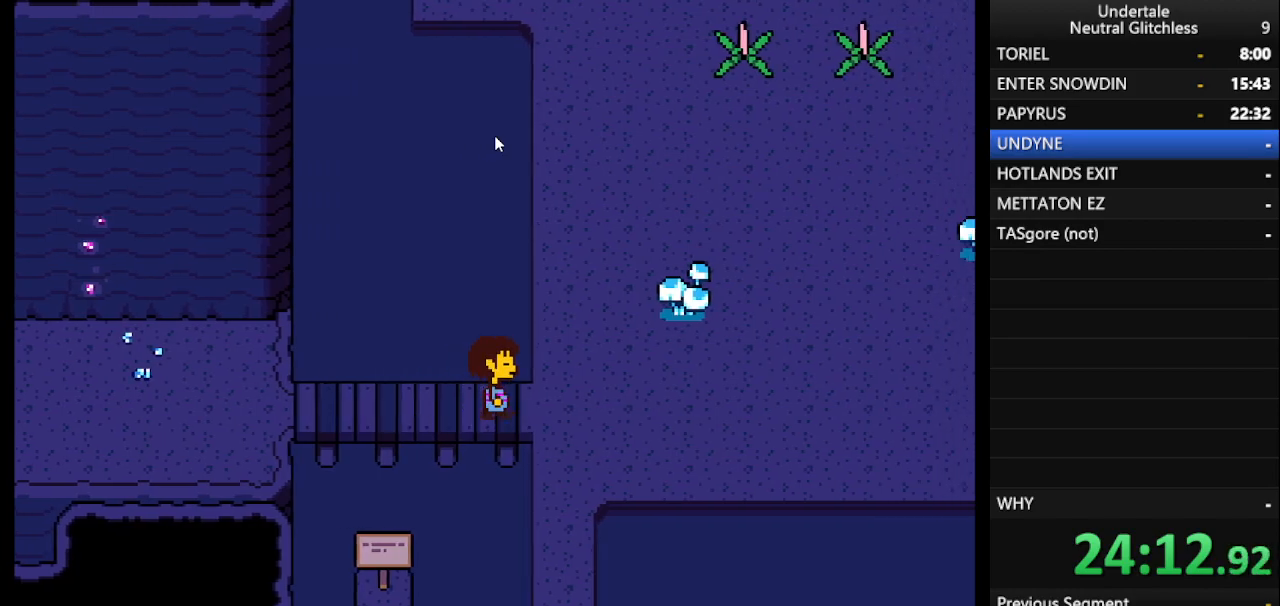
{"keys": ["up"], "events": [[183, "up", "down"], [333, "right", "up"]]}
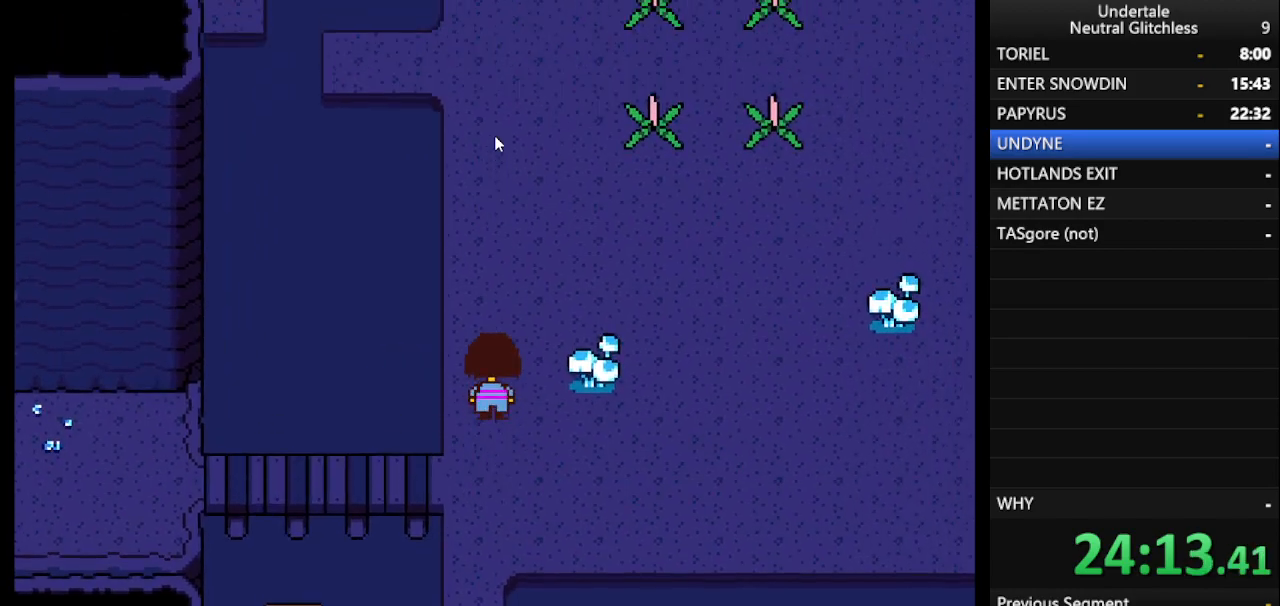
{"keys": ["right", "up"], "events": [[200, "right", "down"]]}